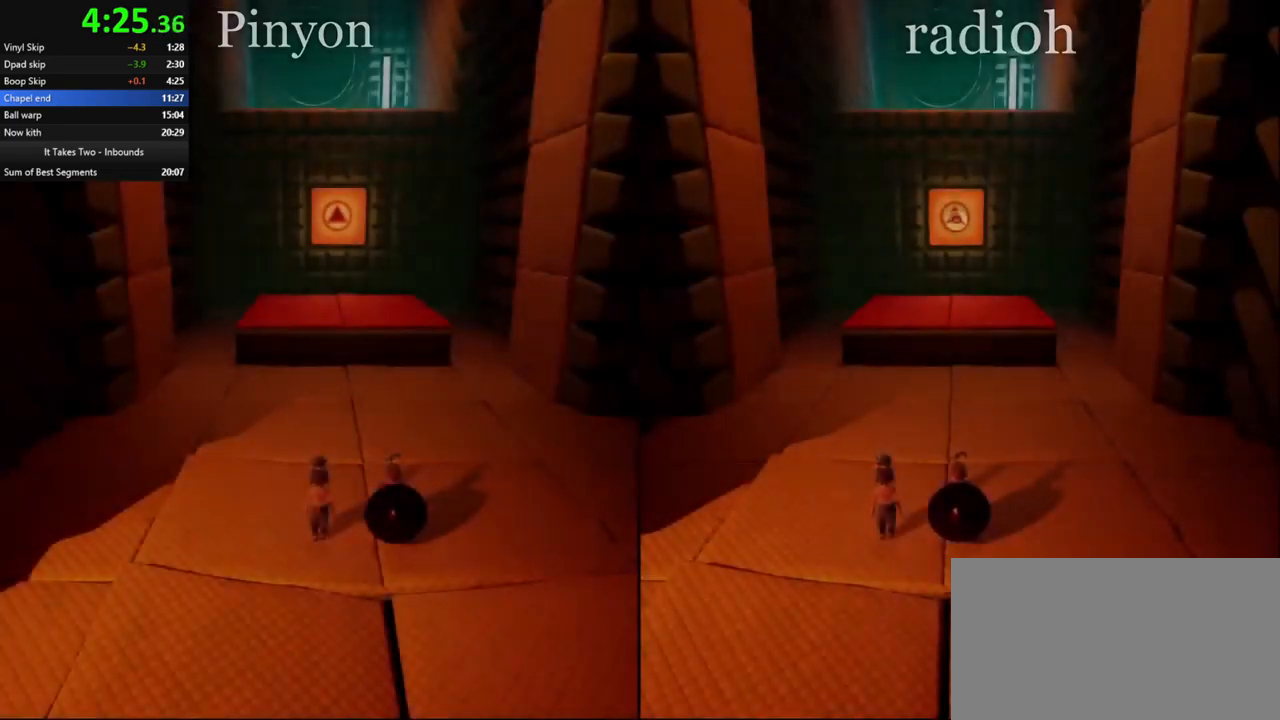
Gameplay with keyboard and mouse; each line is a JSON object with the keys and mouse buttons held at the frame after it. "events" lists presses ("down") and releases ("up") of "a", "ctrl", "d", "e", "q", "s", "shift", "space", "w", "mouse_left", "mouse_wheel", "mouse_right", "mouse_mb4" and "mouse_mb5" between this image and that frame as [ms after this image, input, new state], when the widget could be followed in between. "mouse_left", "mouse_wheel", "mouse_right", "mouse_mb4", "mouse_mb5" = the "left", "wheel", "right", "mb4", "mb5" buttons of the "mouse" list. No other keys are recorded. "wheel" means that the mouse wheel is clicked or scrolled. Mouse movement is not recorded.
{"keys": ["w"], "mouse": [], "events": [[67, "w", "down"], [217, "mouse_right", "down"], [367, "mouse_right", "up"]]}
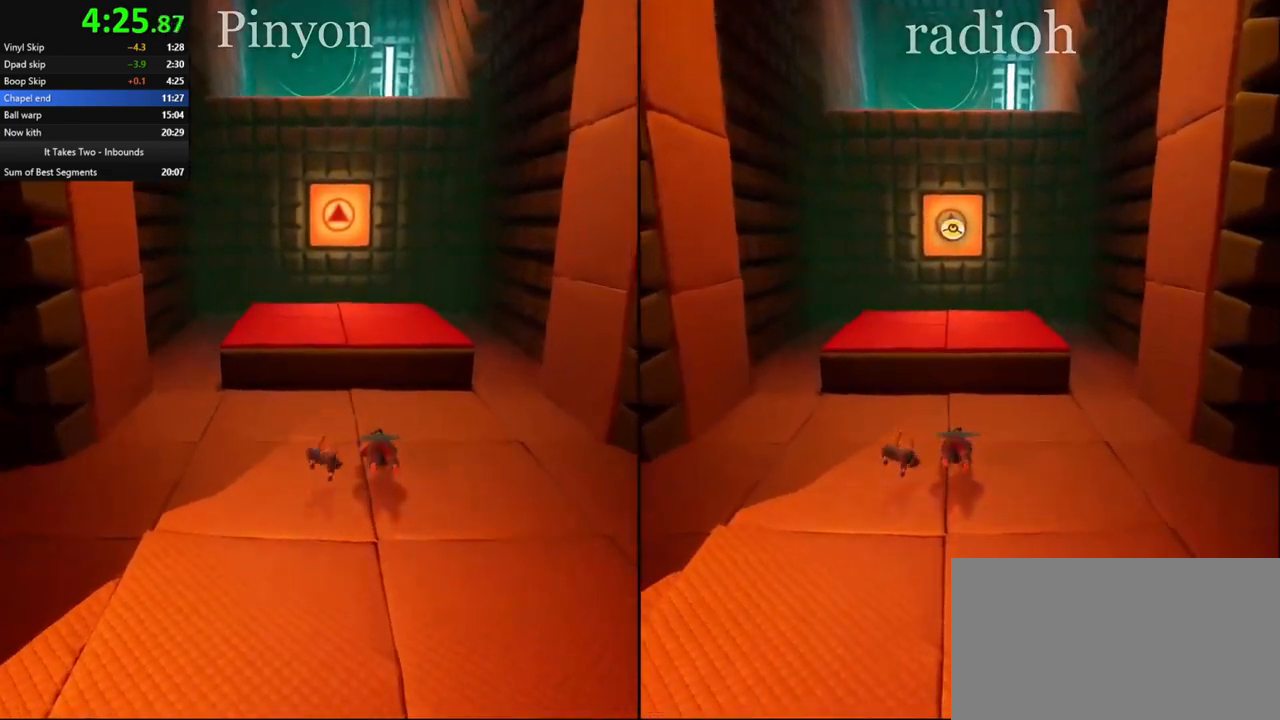
{"keys": ["w"], "mouse": [], "events": [[133, "mouse_right", "down"], [250, "mouse_right", "up"], [267, "space", "down"], [333, "space", "up"], [417, "space", "down"], [483, "space", "up"]]}
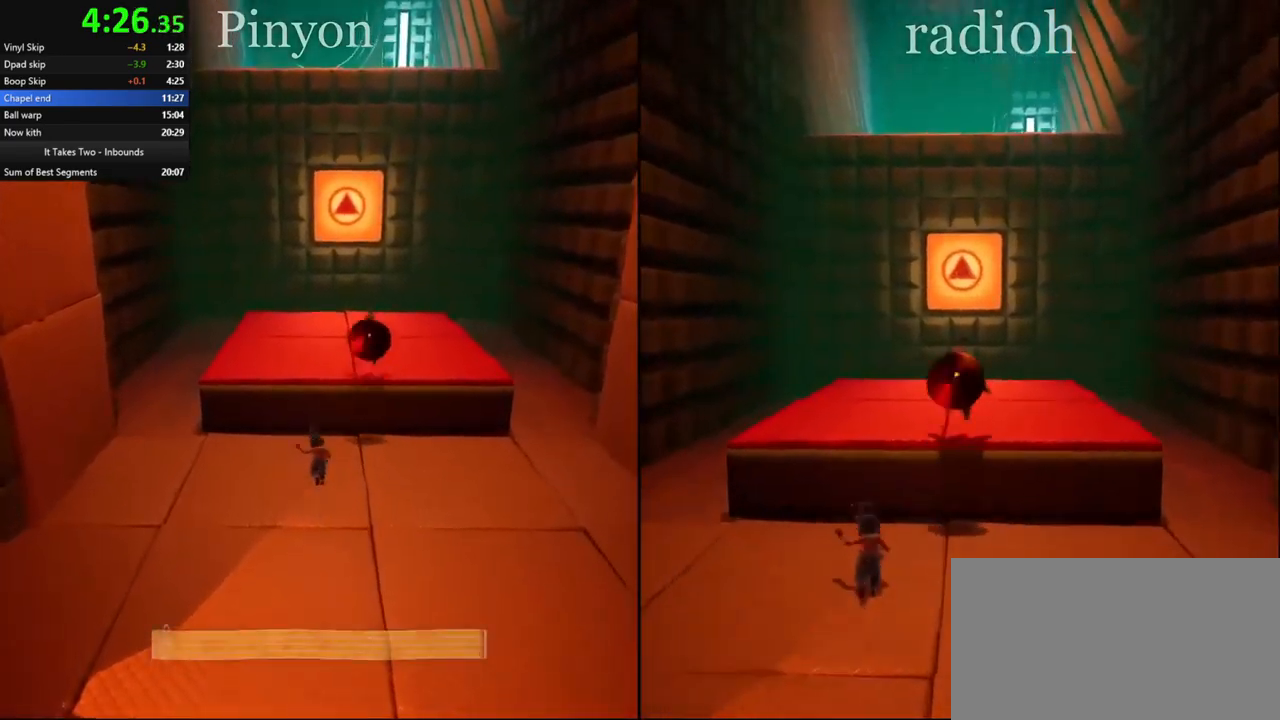
{"keys": [], "mouse": ["mb5"], "events": [[133, "mouse_mb5", "down"], [250, "w", "up"], [417, "mouse_left", "down"], [500, "mouse_left", "up"]]}
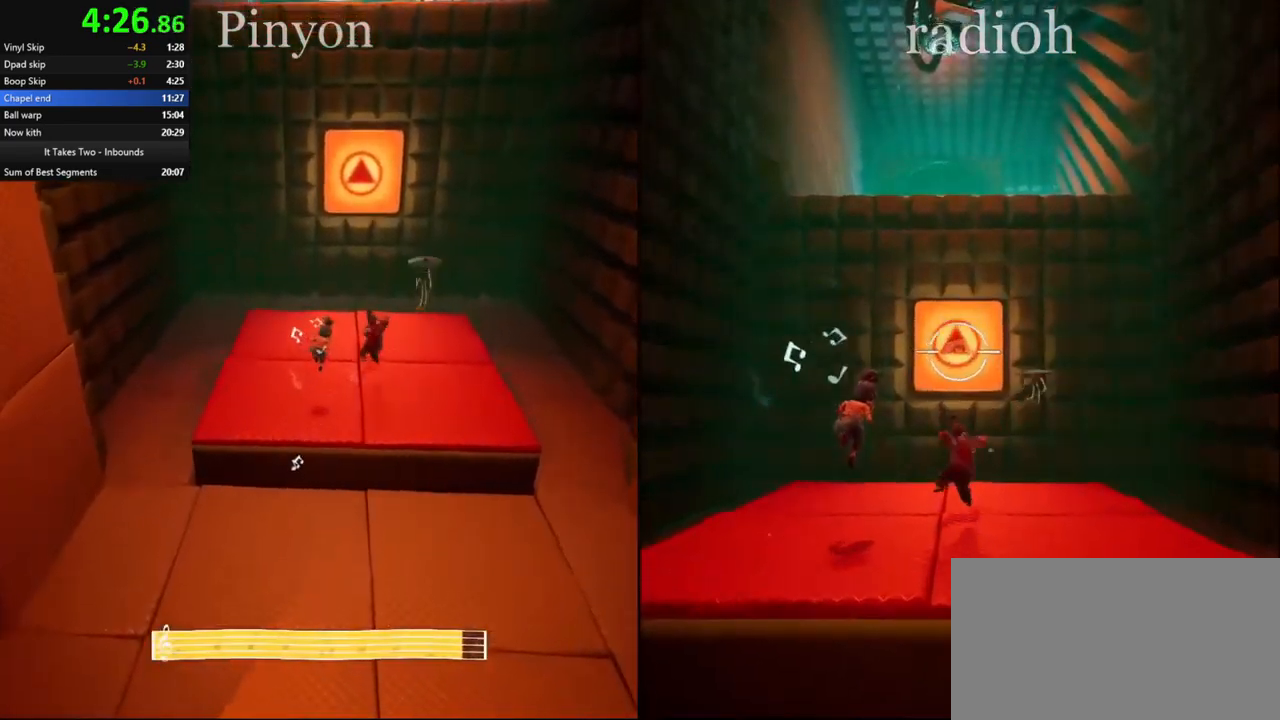
{"keys": [], "mouse": ["mb5"], "events": []}
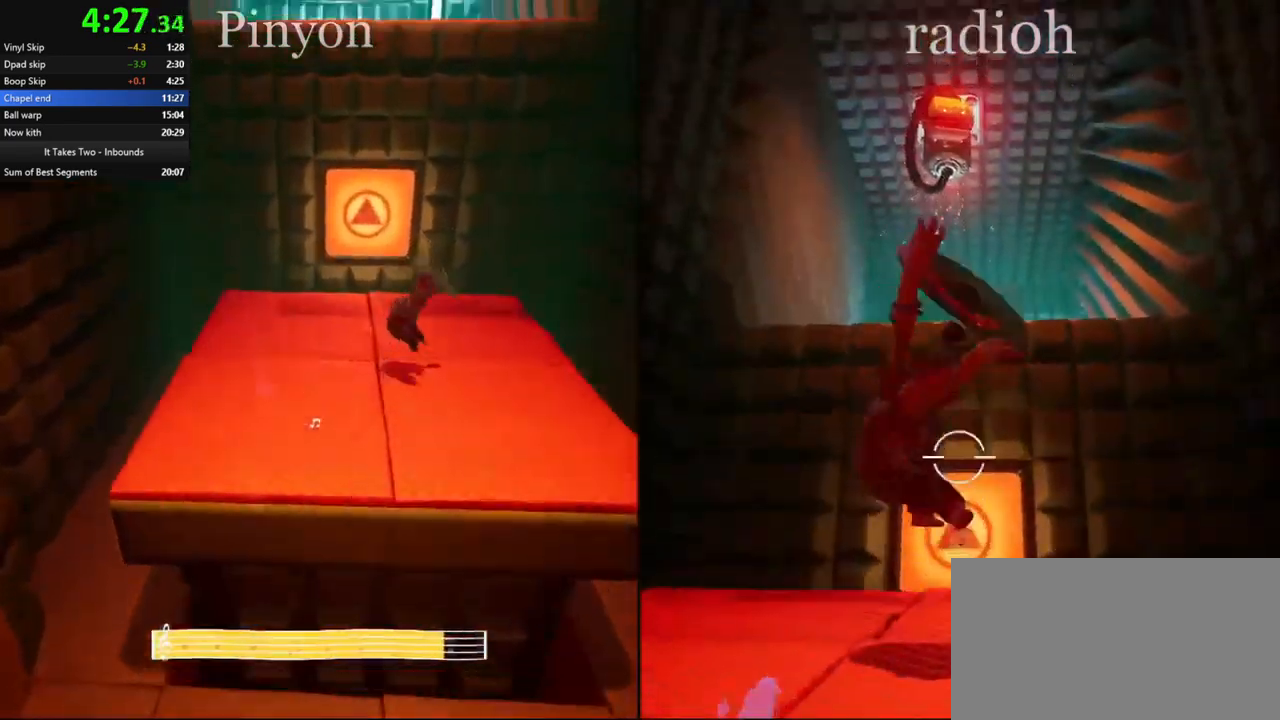
{"keys": ["w"], "mouse": ["mb5"], "events": [[50, "w", "down"], [183, "w", "up"], [317, "w", "down"]]}
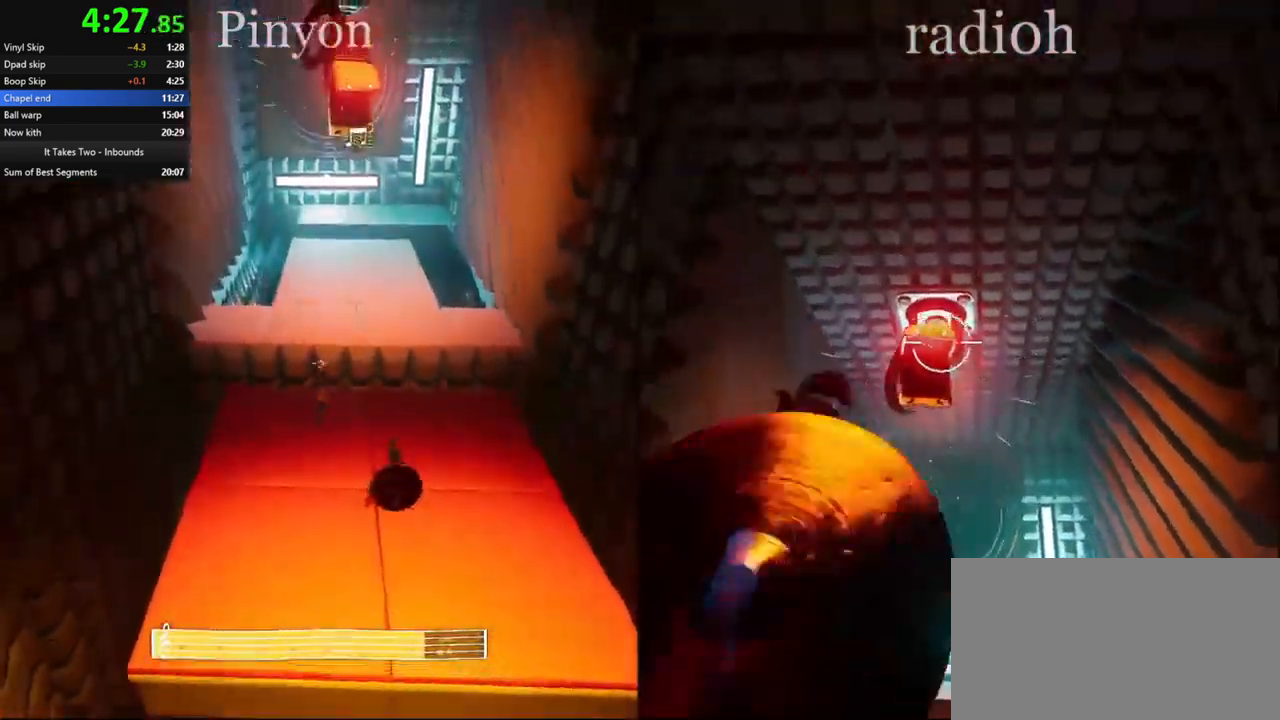
{"keys": ["w"], "mouse": [], "events": [[17, "d", "down"], [83, "d", "up"], [217, "w", "up"], [333, "mouse_left", "down"], [450, "mouse_left", "up"], [483, "mouse_mb5", "up"], [500, "w", "down"]]}
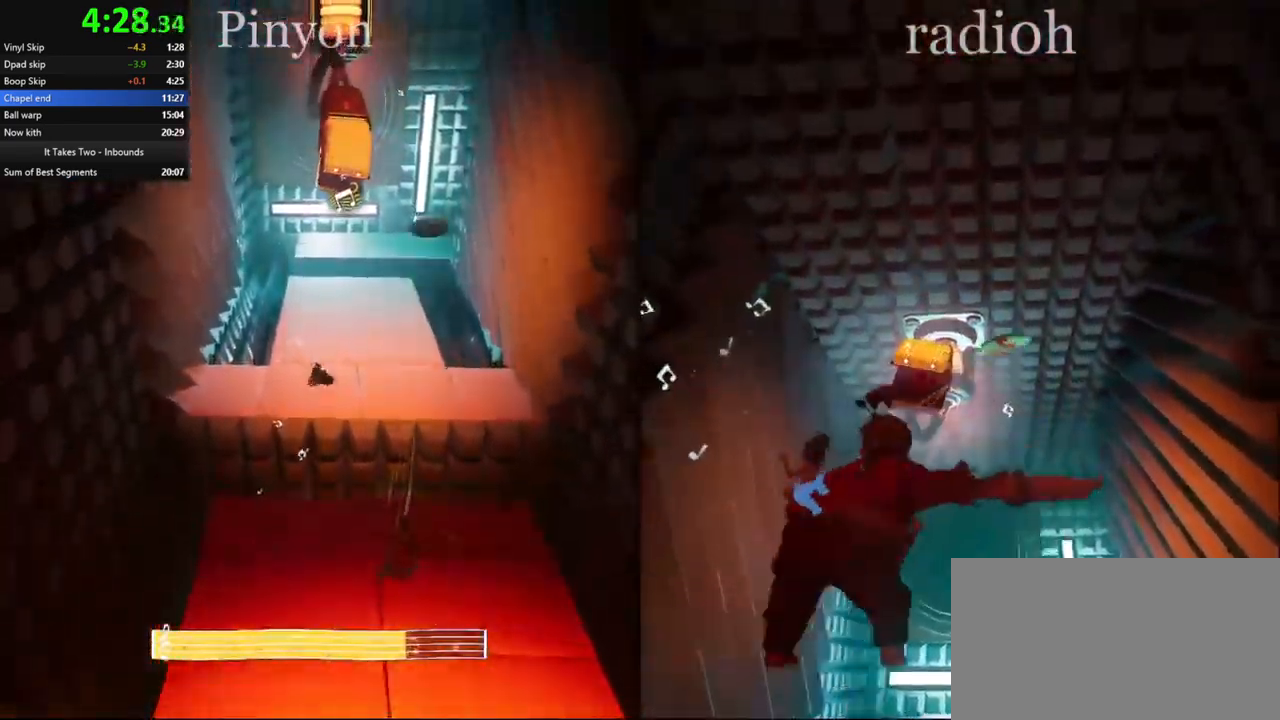
{"keys": ["w"], "mouse": ["right"], "events": [[400, "mouse_right", "down"]]}
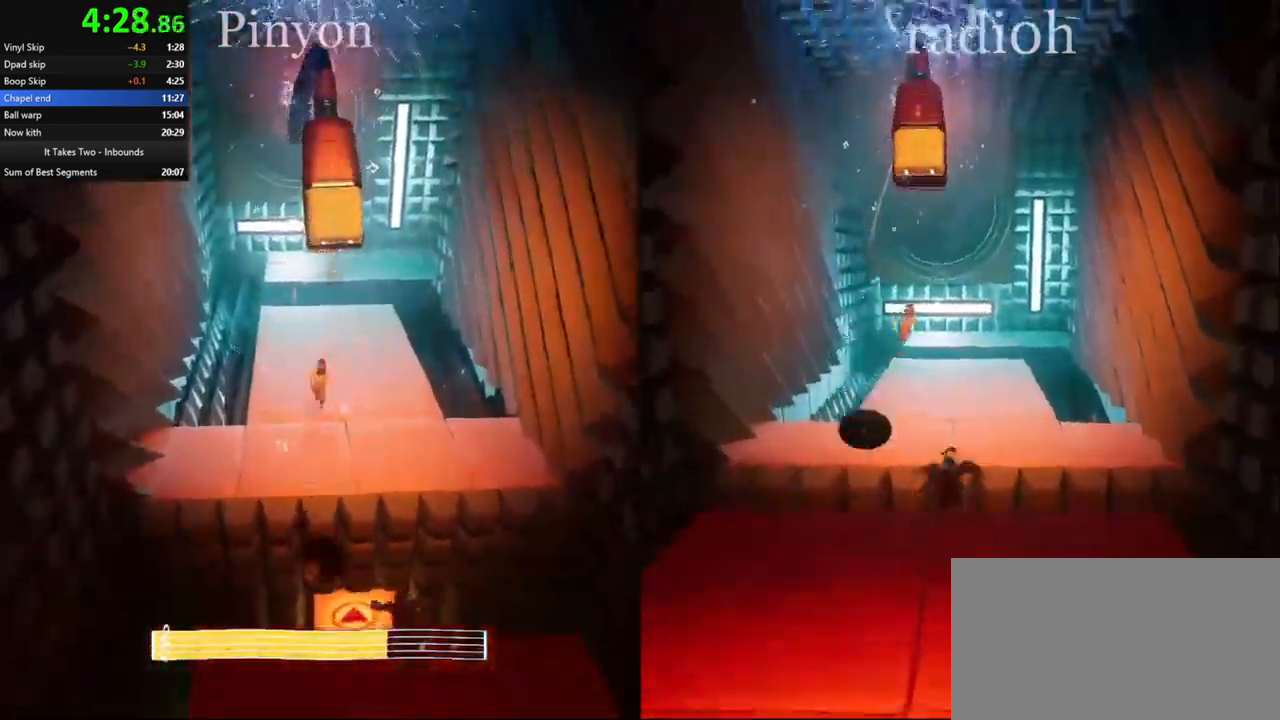
{"keys": ["w"], "mouse": [], "events": [[50, "mouse_right", "up"], [117, "space", "down"], [217, "space", "up"], [250, "mouse_right", "down"], [417, "mouse_right", "up"]]}
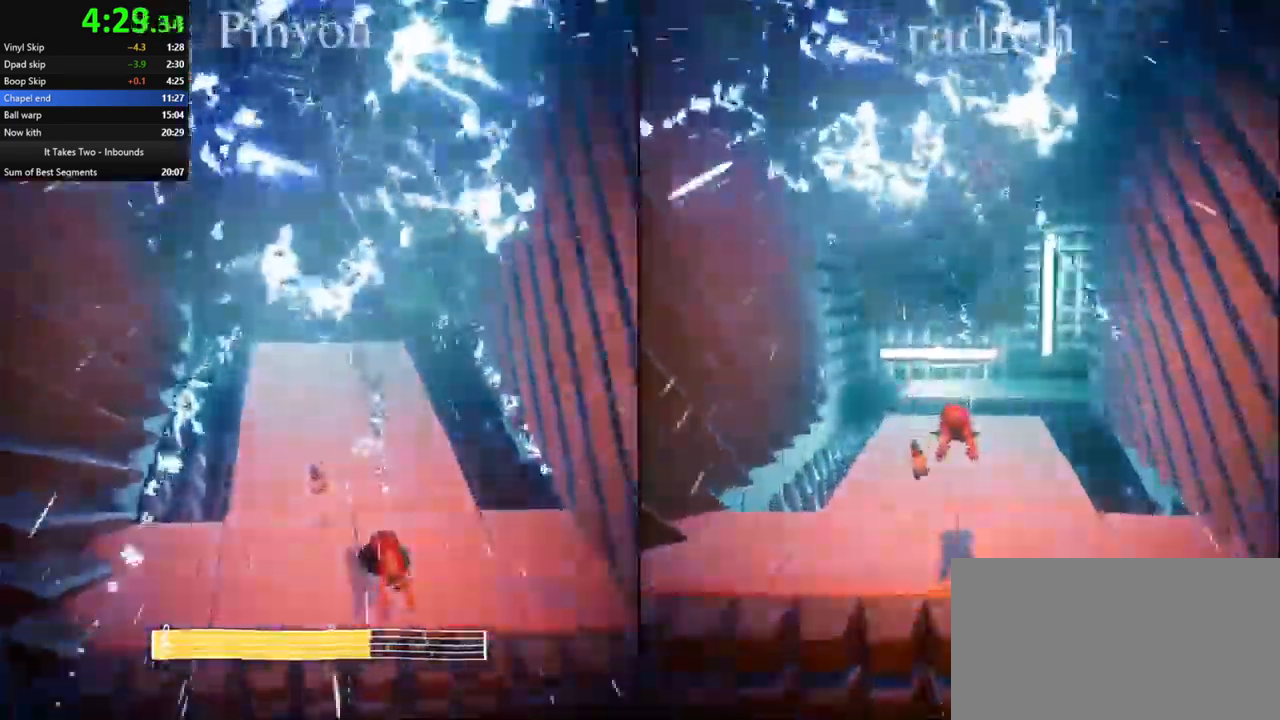
{"keys": ["w"], "mouse": ["right"], "events": [[417, "mouse_right", "down"]]}
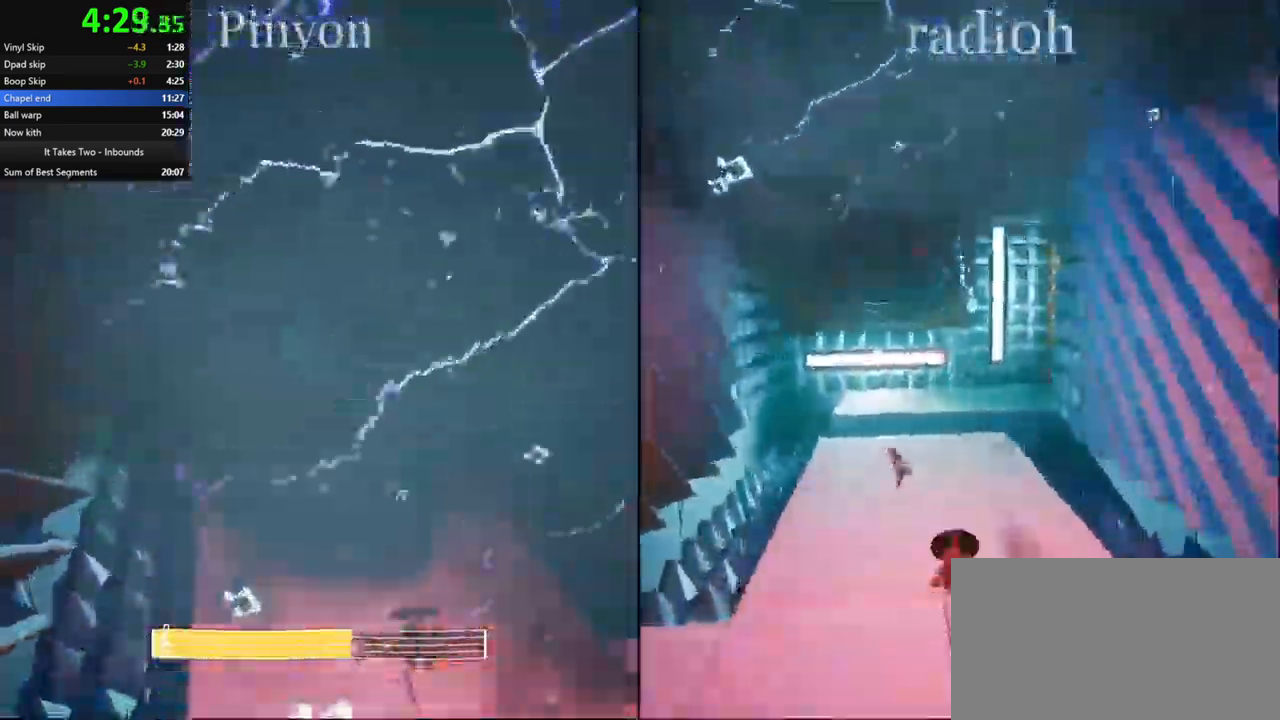
{"keys": ["w"], "mouse": [], "events": [[100, "mouse_right", "up"]]}
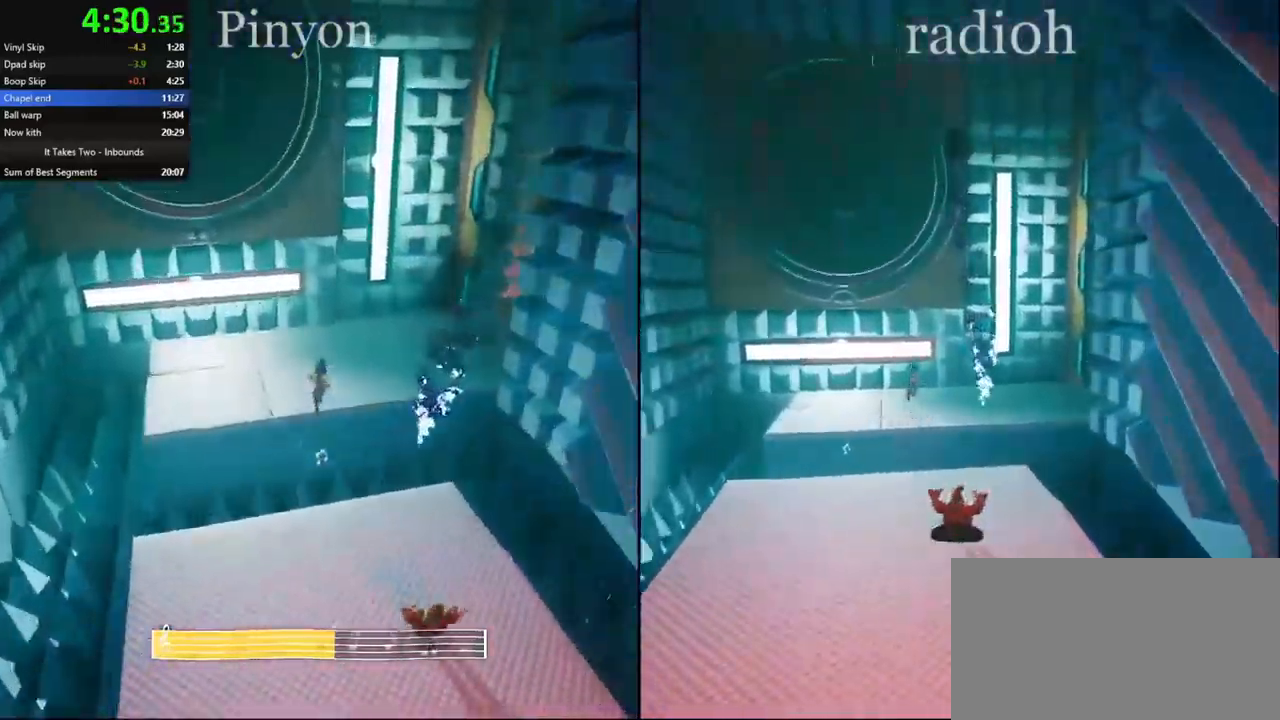
{"keys": ["w"], "mouse": ["right"], "events": [[17, "mouse_right", "down"], [200, "mouse_right", "up"], [267, "space", "down"], [334, "space", "up"], [384, "mouse_right", "down"]]}
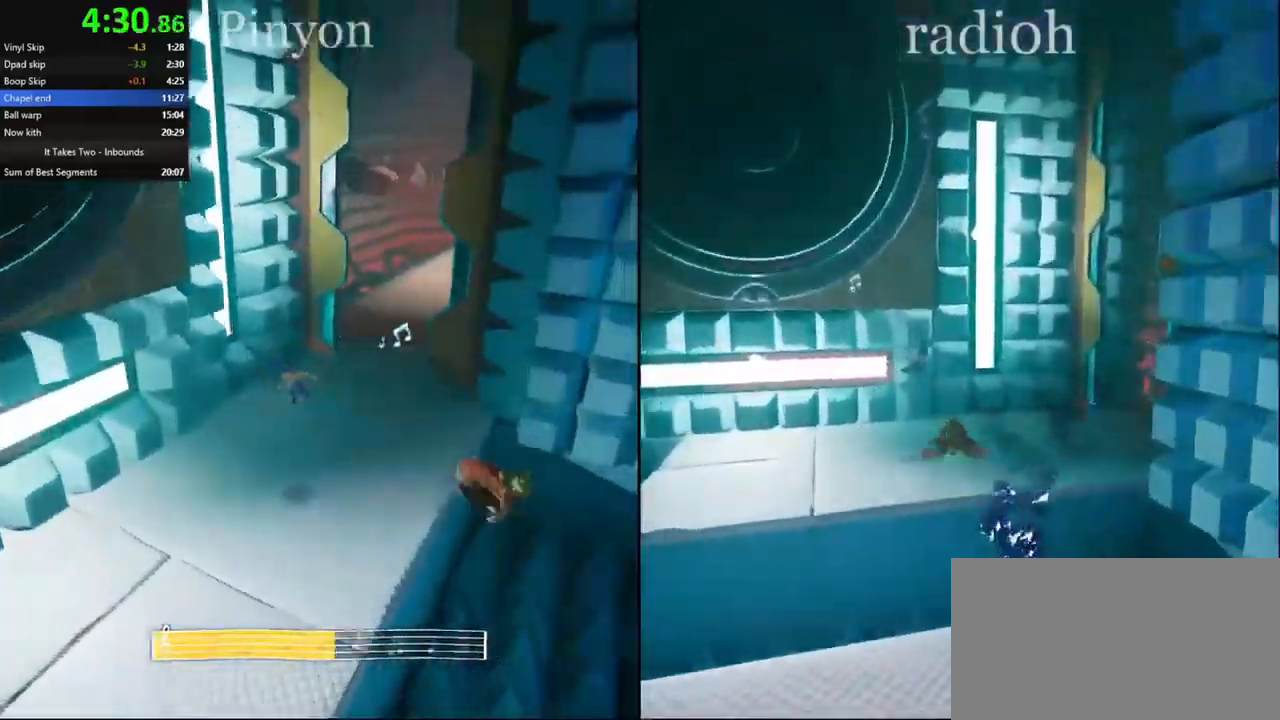
{"keys": ["w"], "mouse": ["right"], "events": [[100, "mouse_right", "up"], [384, "mouse_right", "down"]]}
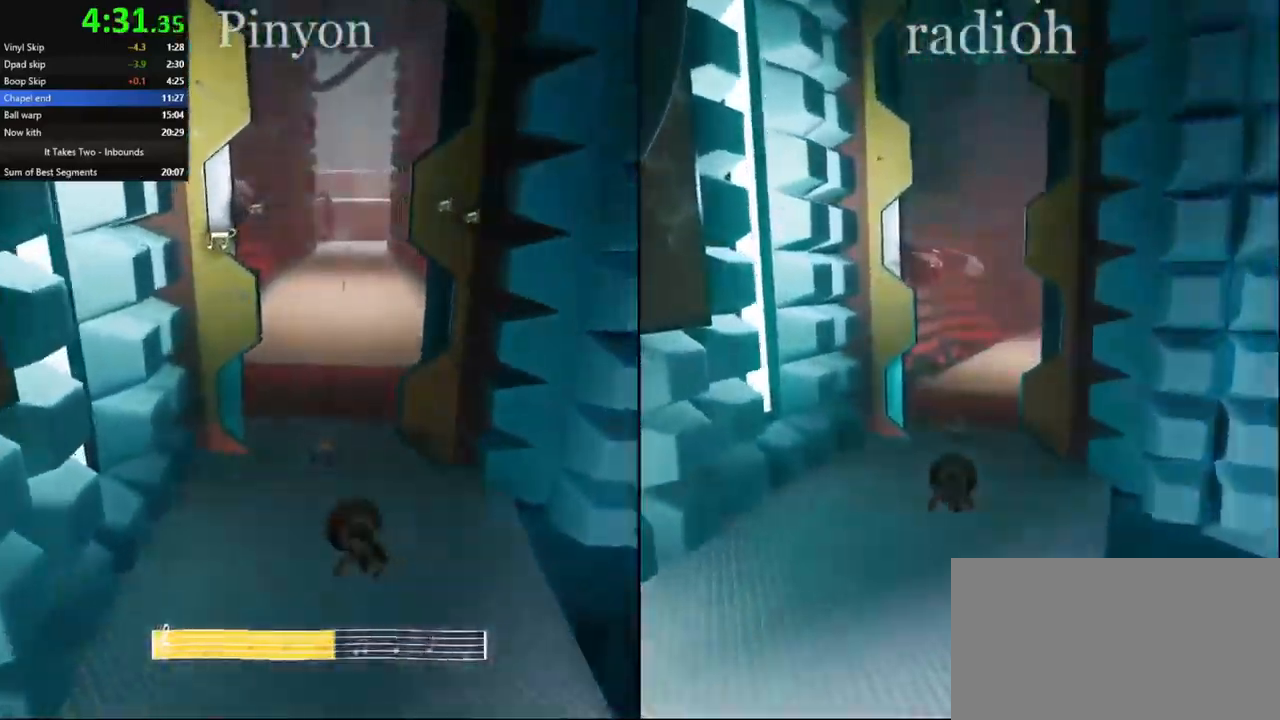
{"keys": ["w"], "mouse": ["right"], "events": [[50, "mouse_right", "up"], [367, "mouse_right", "down"]]}
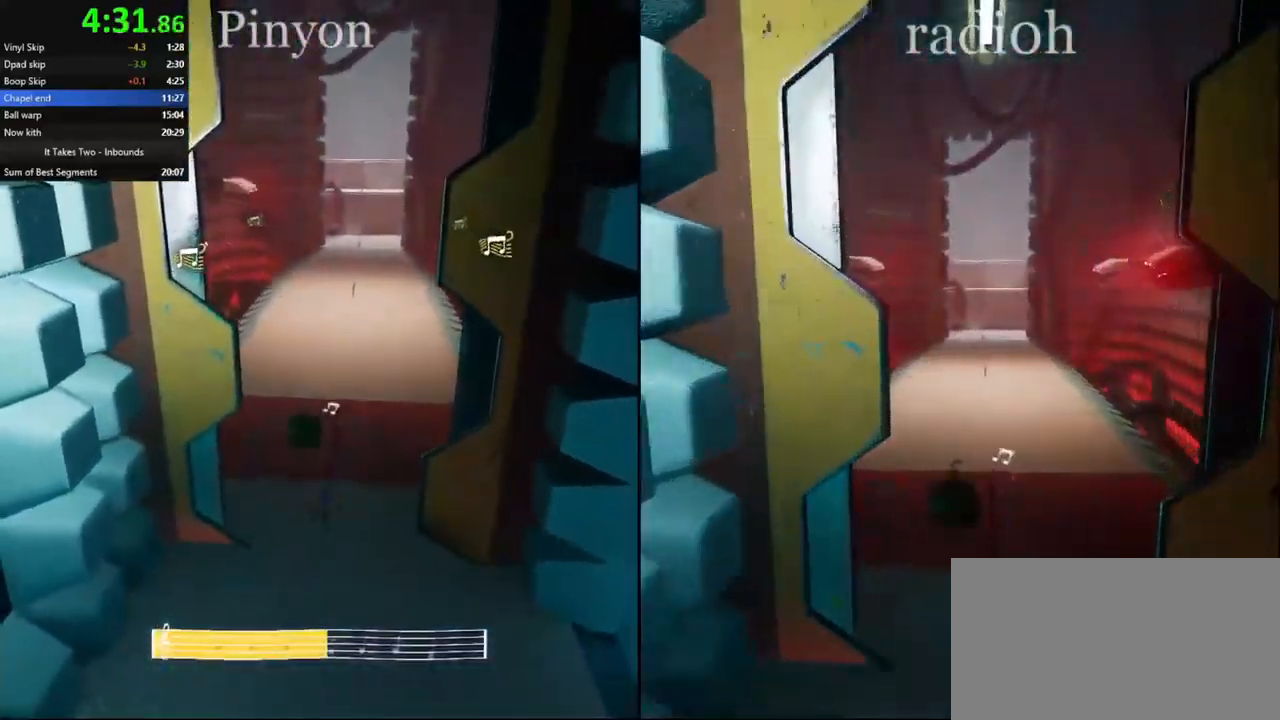
{"keys": ["w"], "mouse": ["right"], "events": [[34, "mouse_right", "up"], [350, "mouse_right", "down"]]}
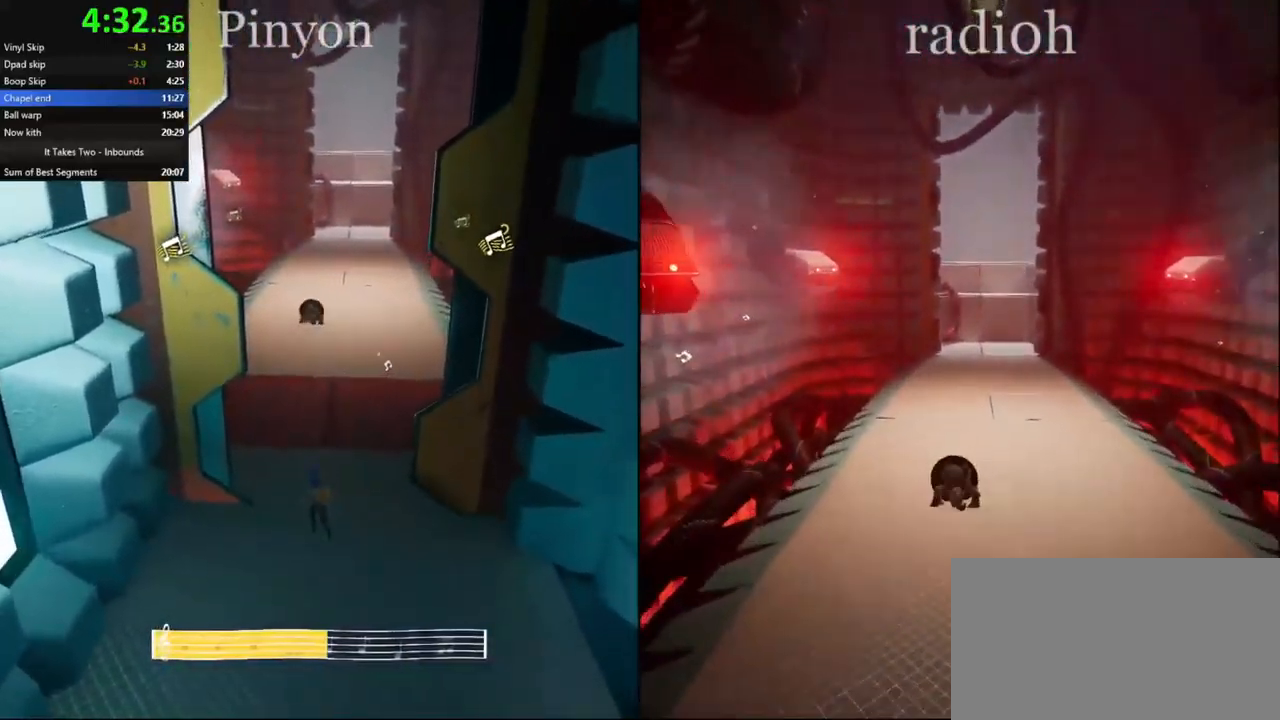
{"keys": ["w"], "mouse": ["right"], "events": [[50, "mouse_right", "up"], [417, "mouse_right", "down"]]}
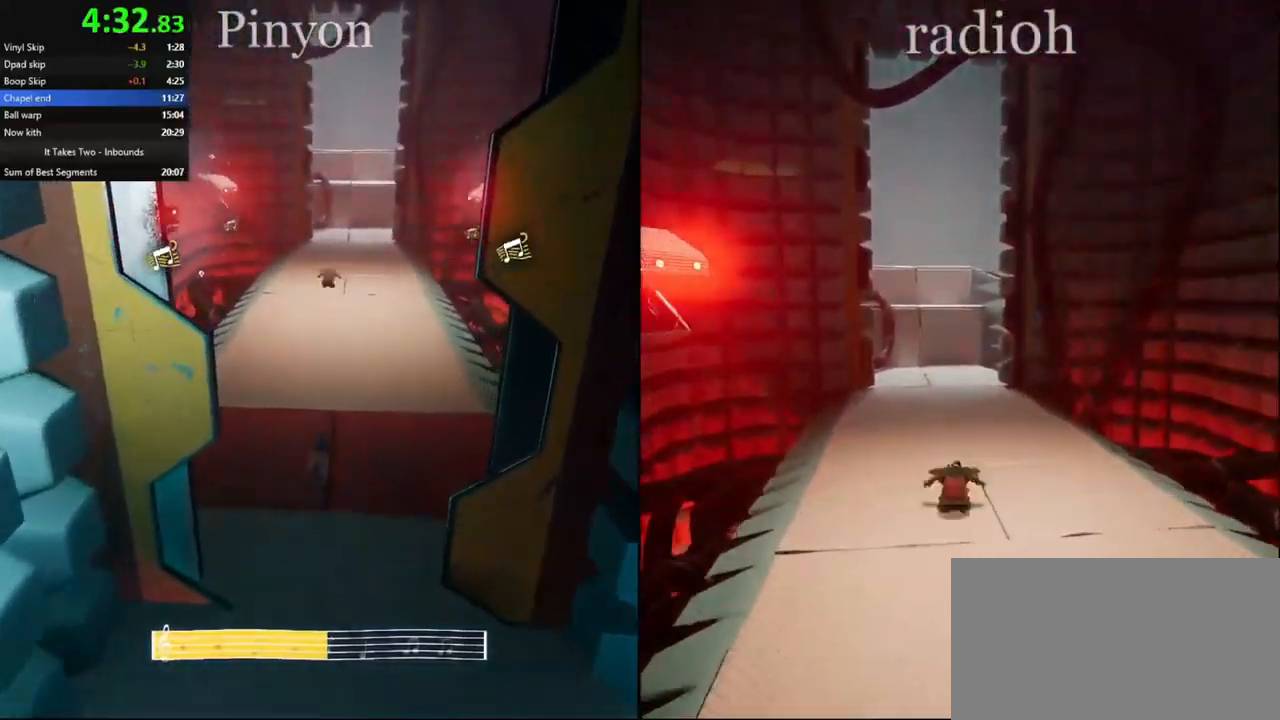
{"keys": ["w"], "mouse": ["right"], "events": [[117, "mouse_right", "up"], [400, "mouse_right", "down"]]}
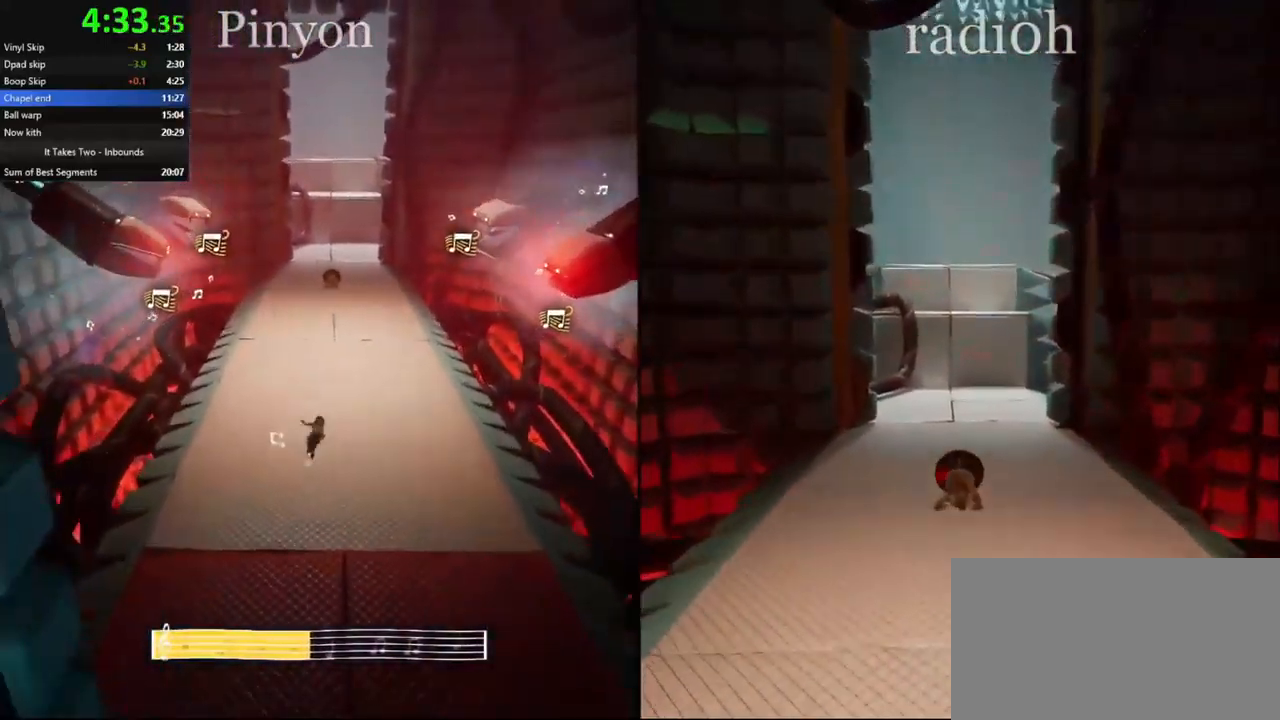
{"keys": ["w"], "mouse": ["right"], "events": [[67, "mouse_right", "up"], [417, "mouse_right", "down"]]}
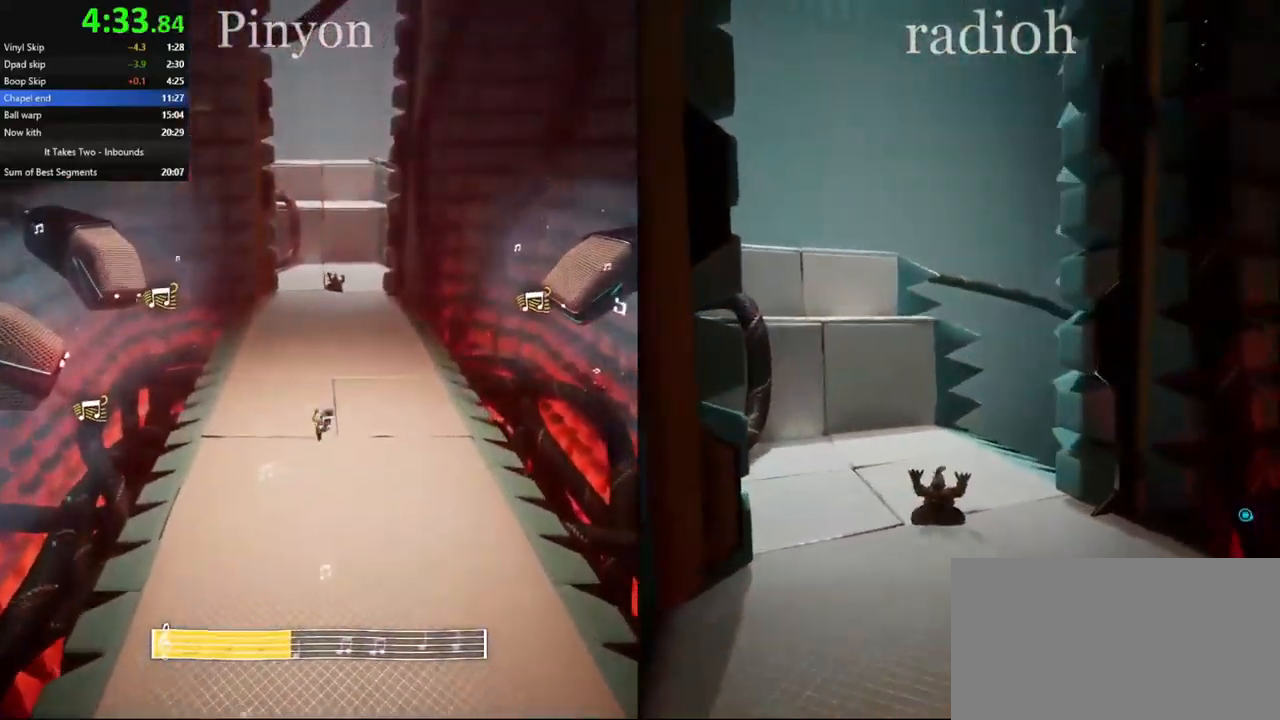
{"keys": ["w"], "mouse": [], "events": [[100, "mouse_right", "up"], [384, "space", "down"], [450, "space", "up"]]}
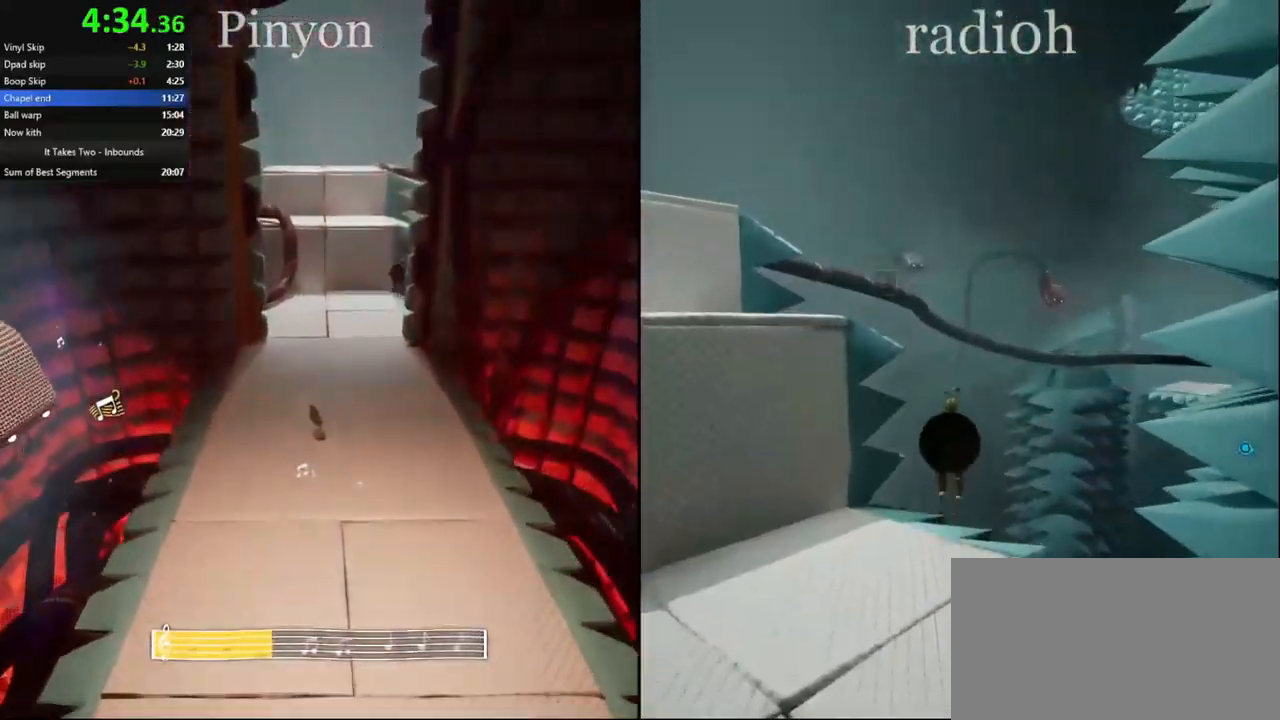
{"keys": ["w"], "mouse": [], "events": [[67, "space", "down"], [184, "mouse_right", "down"], [300, "space", "up"], [367, "mouse_right", "up"], [417, "e", "down"], [450, "e", "up"]]}
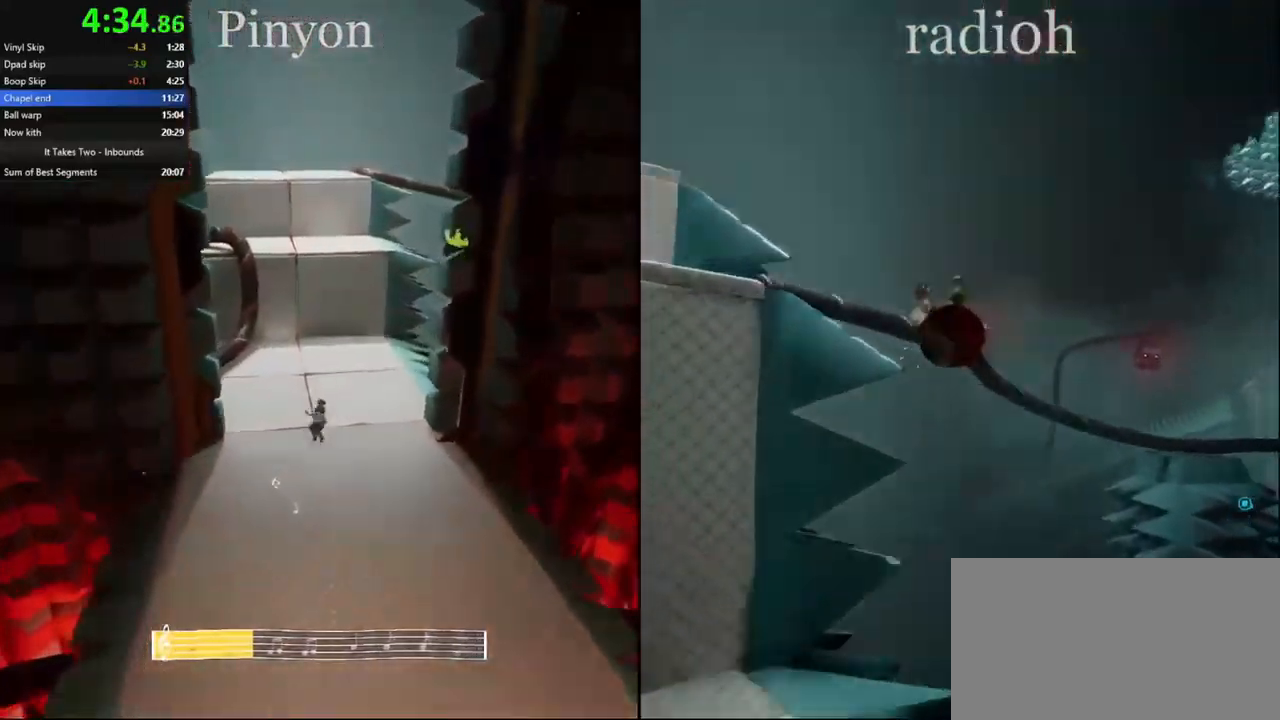
{"keys": [], "mouse": [], "events": [[416, "w", "up"]]}
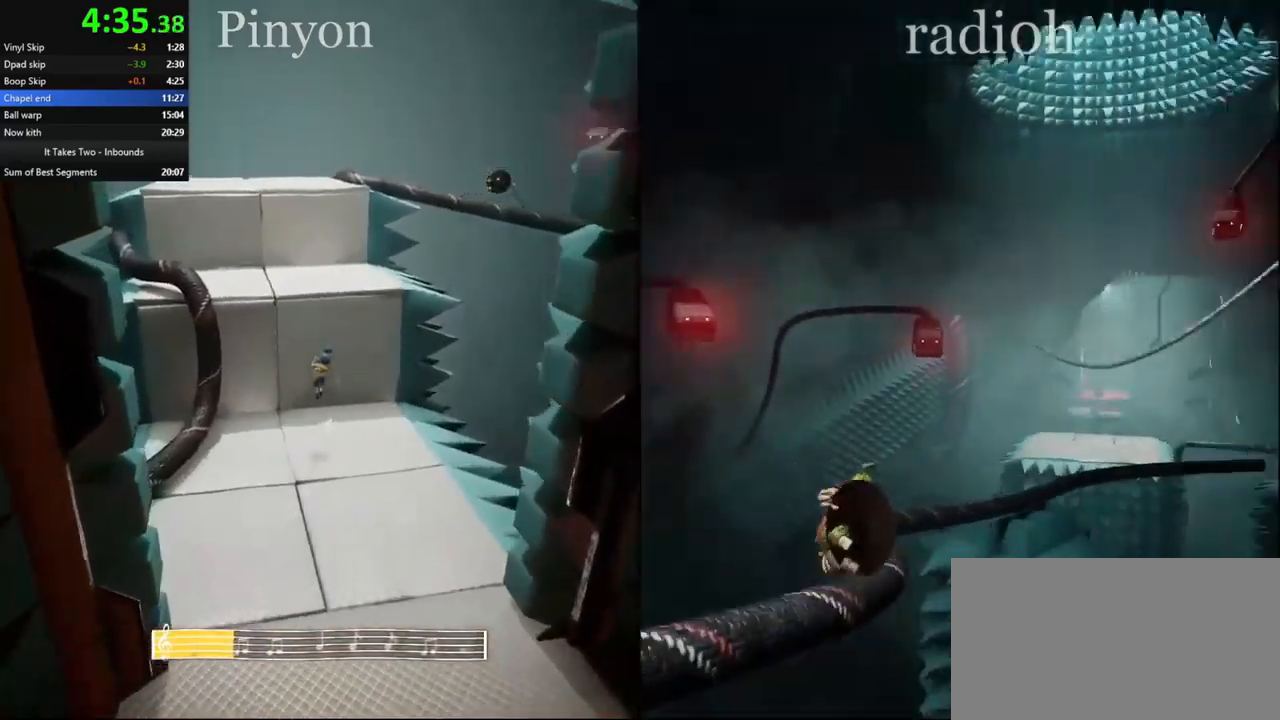
{"keys": [], "mouse": ["right"], "events": [[34, "mouse_right", "down"], [100, "mouse_right", "up"], [184, "mouse_right", "down"], [250, "mouse_right", "up"], [334, "mouse_right", "down"], [384, "mouse_right", "up"], [450, "mouse_right", "down"]]}
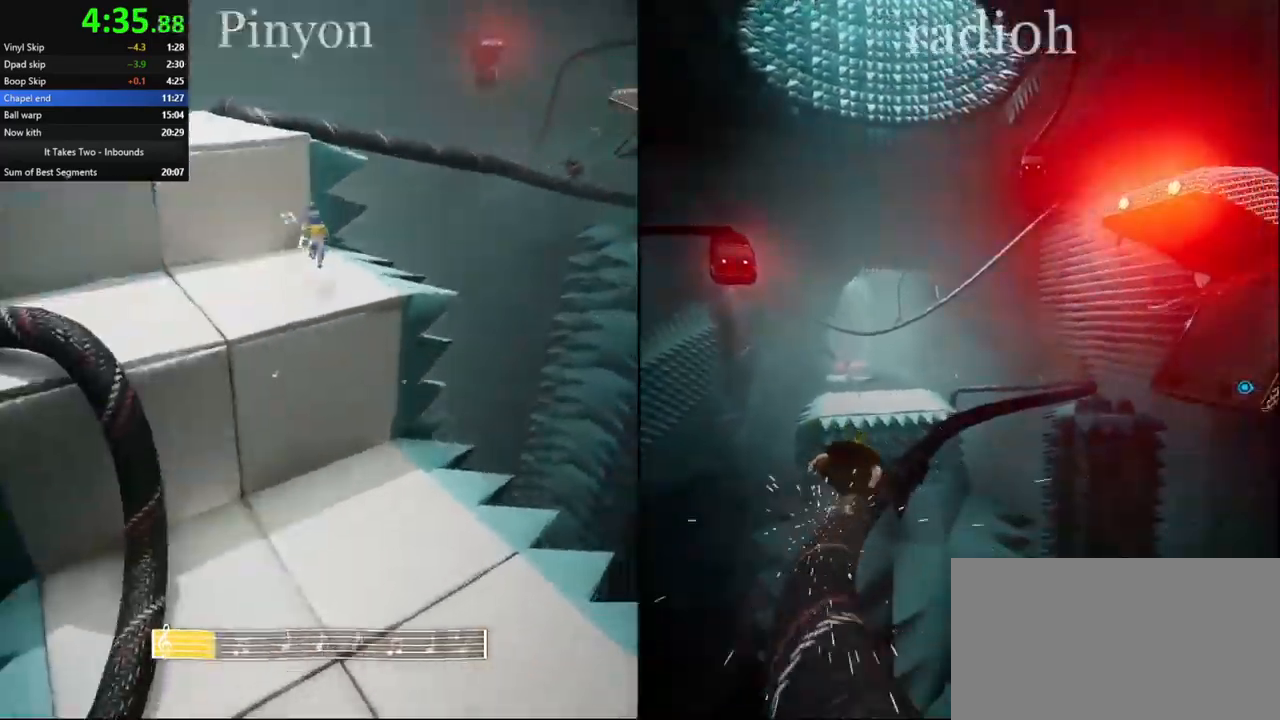
{"keys": [], "mouse": [], "events": [[17, "mouse_right", "up"], [84, "mouse_right", "down"], [150, "mouse_right", "up"], [217, "mouse_right", "down"], [300, "mouse_right", "up"], [367, "mouse_right", "down"], [450, "mouse_right", "up"]]}